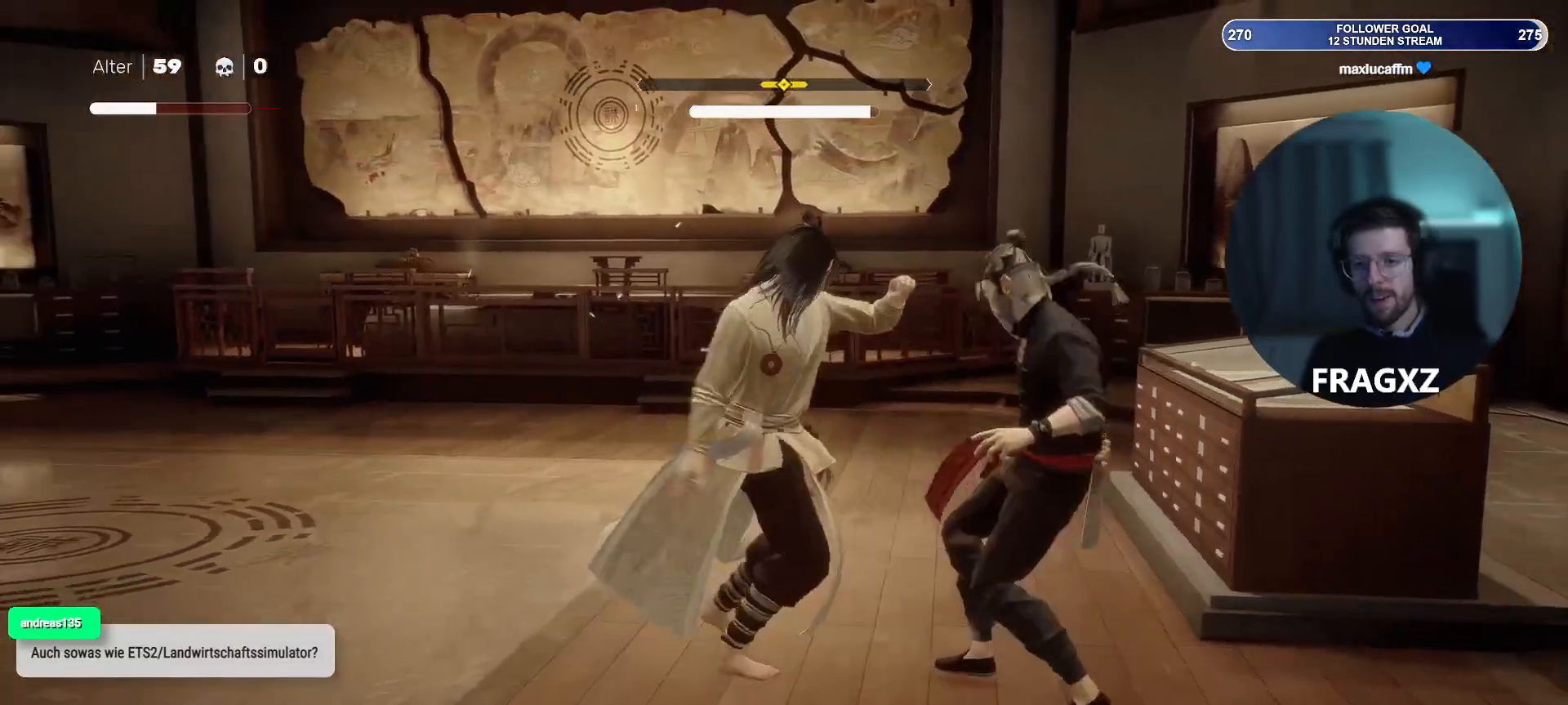
Gameplay with keyboard and mouse; each line is a JSON object with the keys and mouse buttons held at the frame after it. "events" lists presses ("down") and releases ("up") of "1", "2", "3", "4", "5", "a", "alt", "b", "c", "ctrl", "d", "e", "f", "q", "r", "s", "shift", "space", "tab", "tilde", "v", "w", "x", "y", "mouse_left", "mouse_wheel", "mouse_right", "mouse_mb4" and "mouse_mb5" between this image and that frame as [ms after this image, input, new state], when the widget could be followed in between. "mouse_left", "mouse_wheel", "mouse_right", "mouse_mb4", "mouse_mb5" = the "left", "wheel", "right", "mb4", "mb5" buttons of the "mouse" list. No other keys are recorded. "wheel" means that the mouse wheel is clicked or scrolled. Not read: mouse_move.
{"keys": ["d", "s"], "mouse": [], "events": [[17, "shift", "up"], [200, "space", "down"], [350, "space", "up"]]}
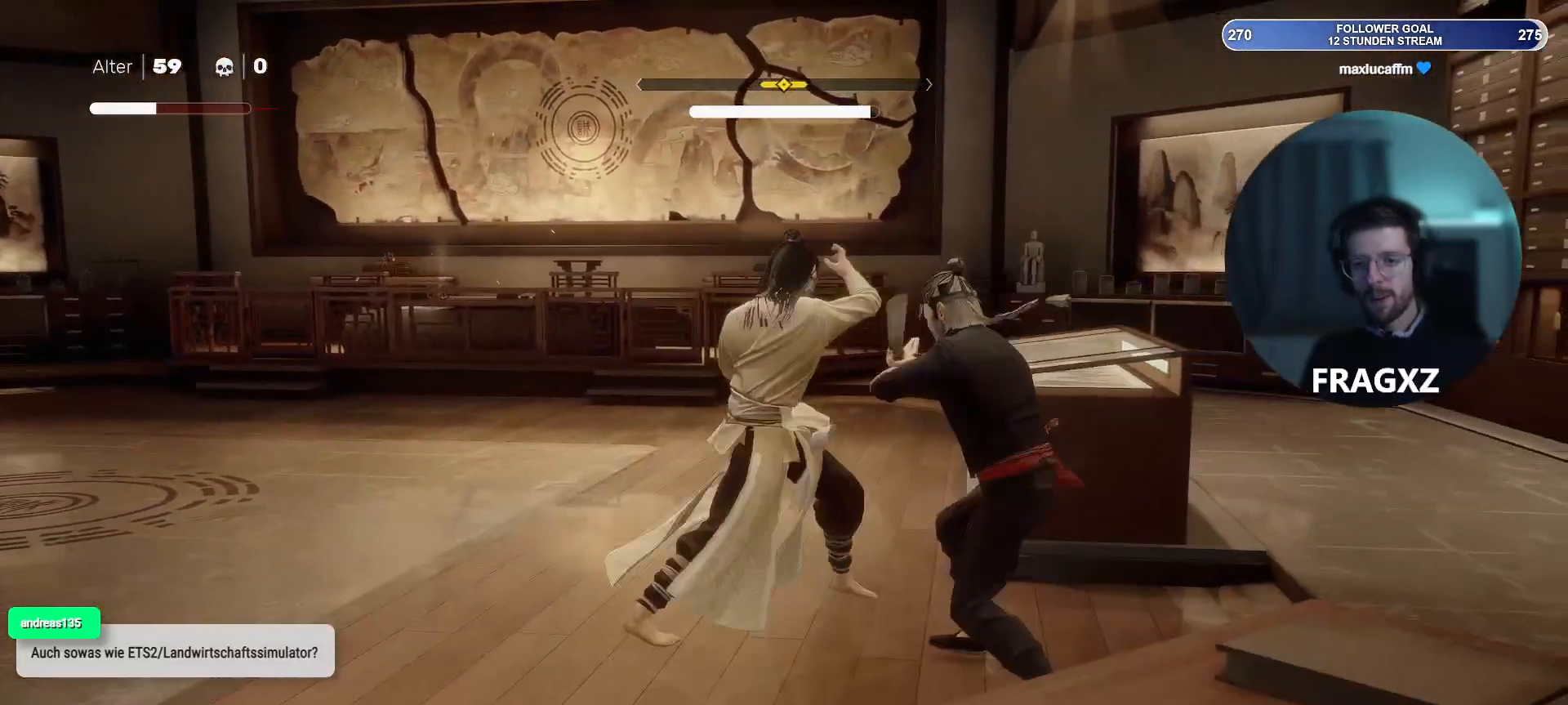
{"keys": ["d"], "mouse": [], "events": [[267, "s", "up"], [267, "space", "down"], [350, "space", "up"]]}
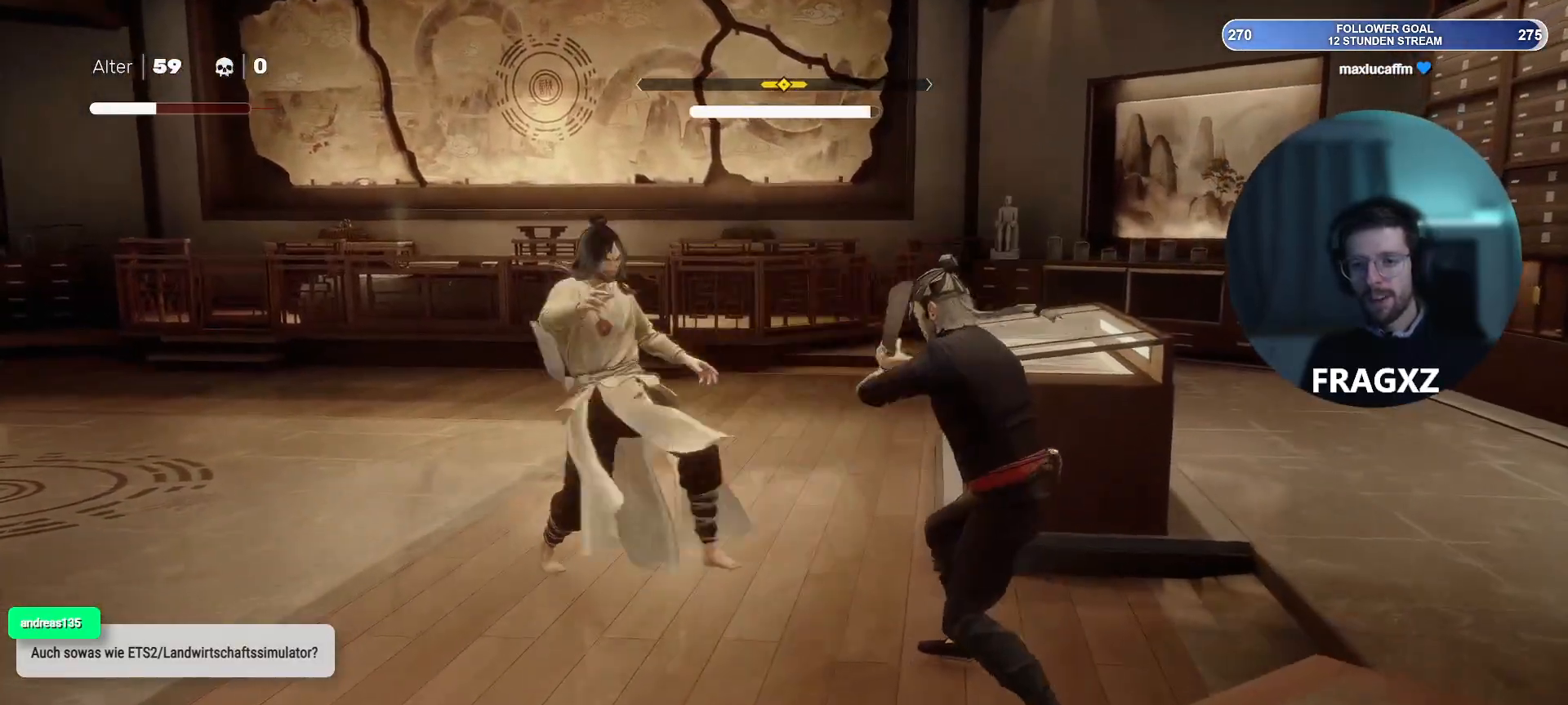
{"keys": ["a", "w"], "mouse": ["right"], "events": [[83, "a", "down"], [133, "d", "up"], [183, "w", "down"], [300, "mouse_right", "down"]]}
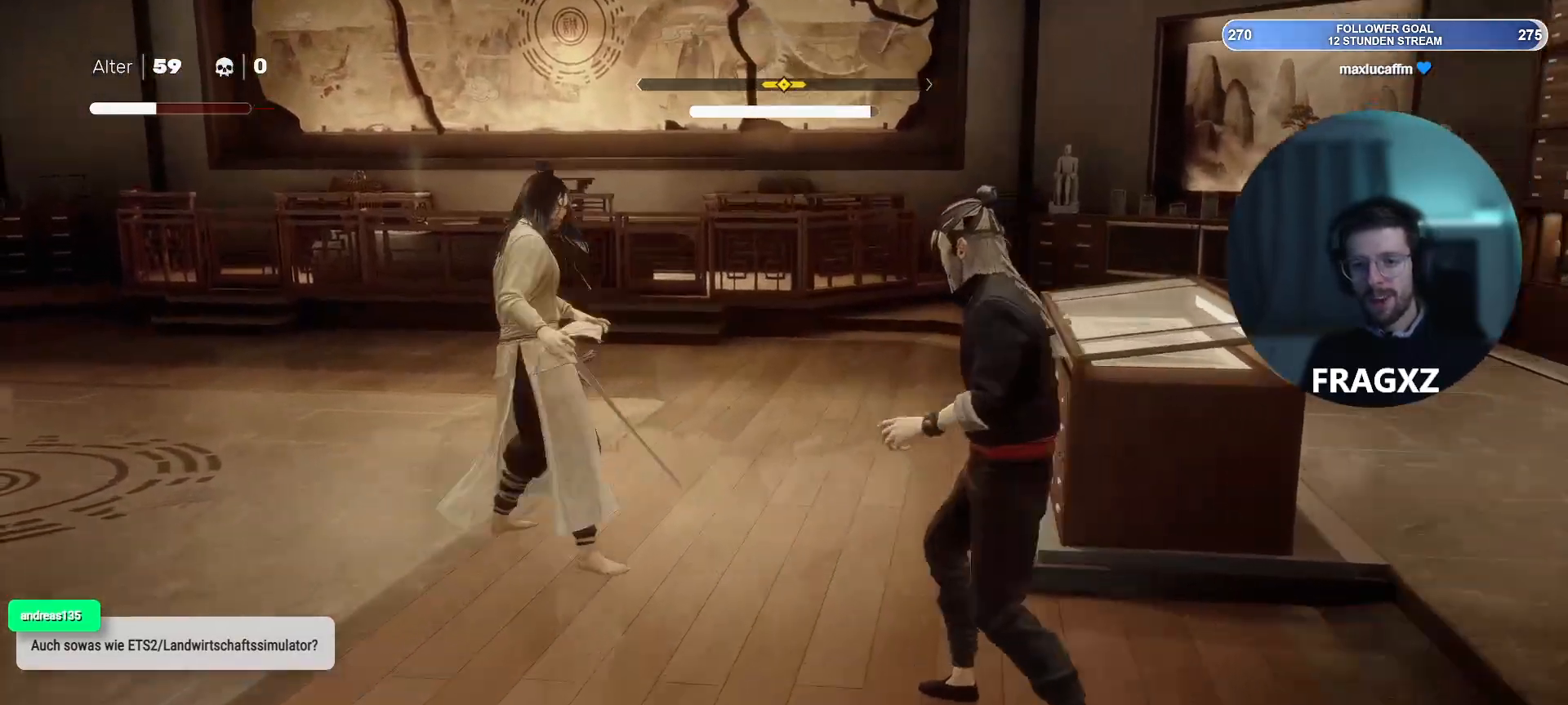
{"keys": ["a", "w"], "mouse": ["right"], "events": []}
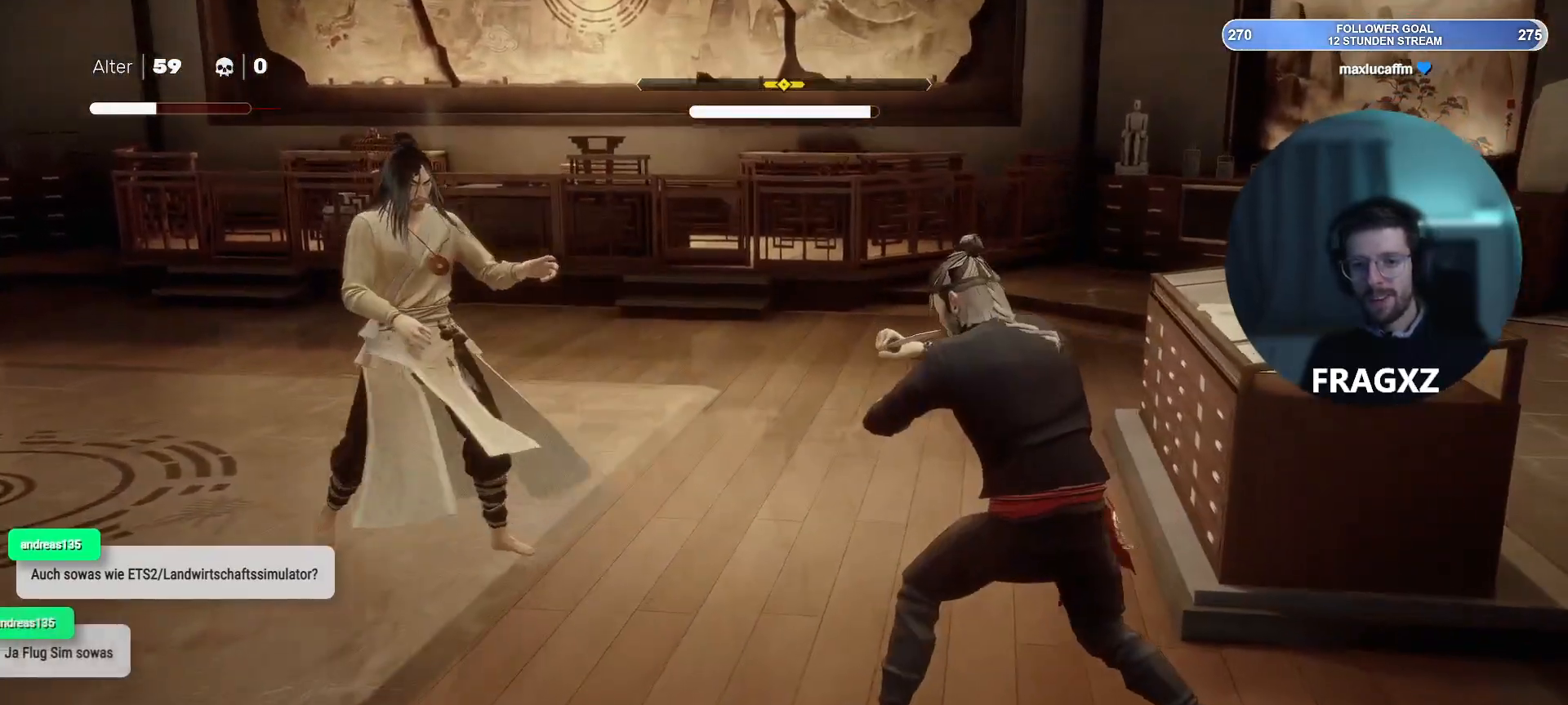
{"keys": ["a", "w"], "mouse": ["right"], "events": []}
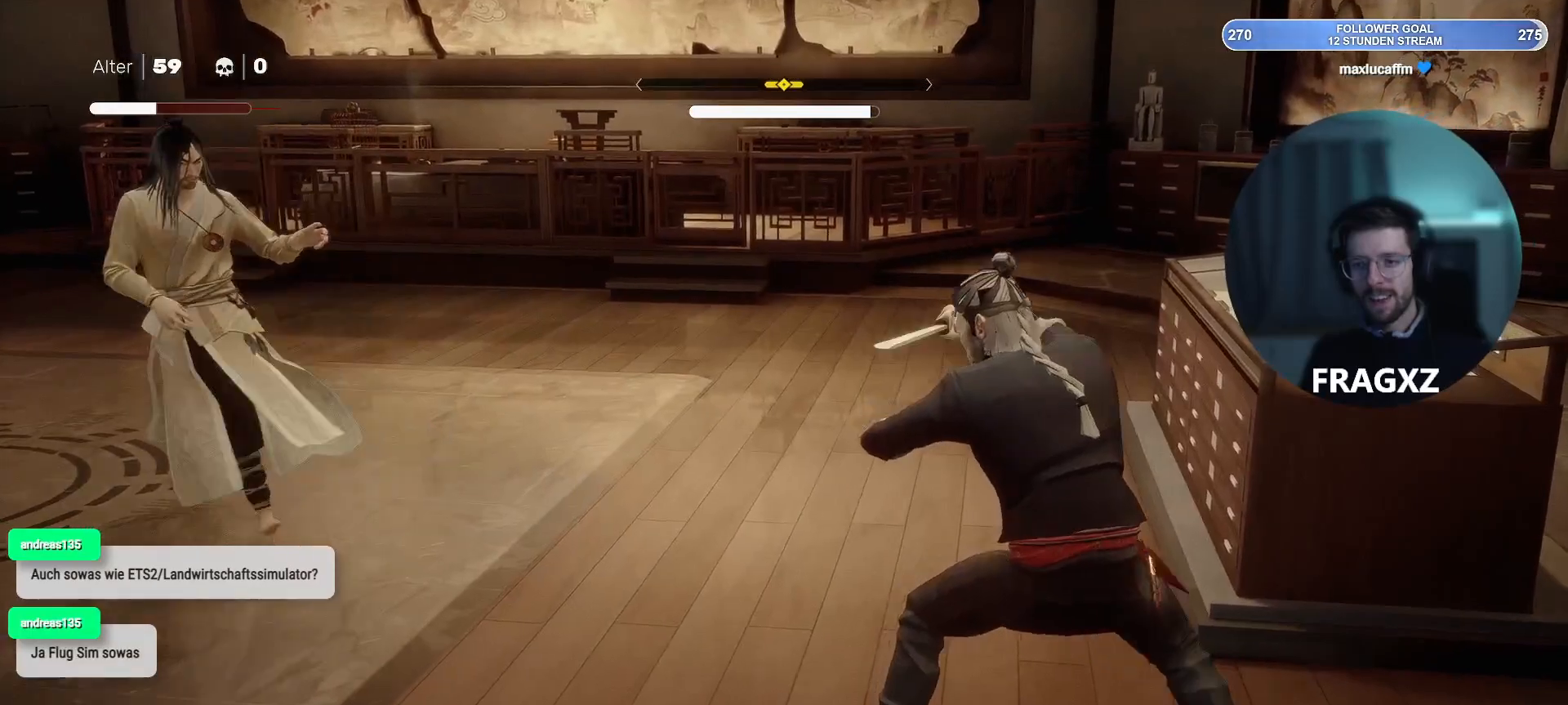
{"keys": ["a", "w"], "mouse": [], "events": [[467, "mouse_right", "up"]]}
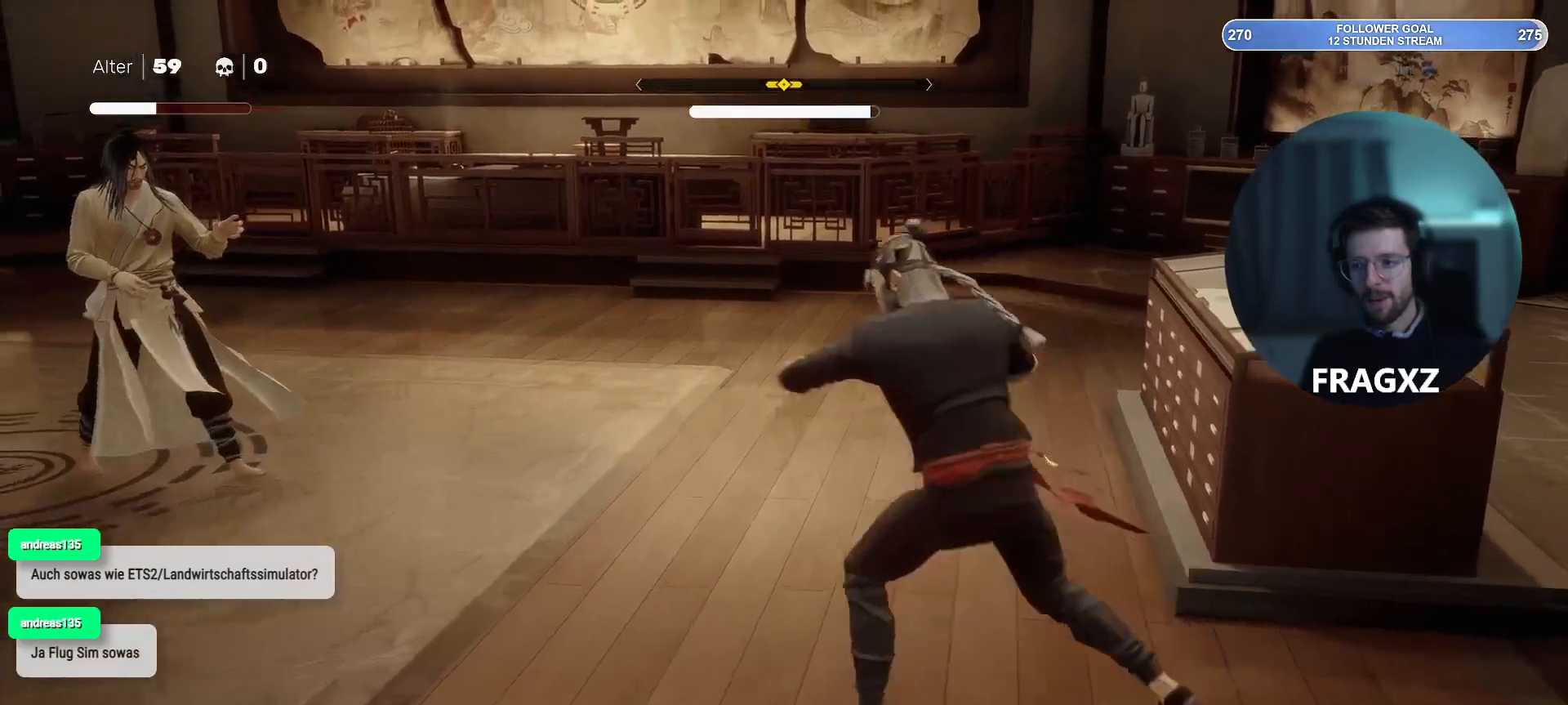
{"keys": ["a", "w"], "mouse": [], "events": []}
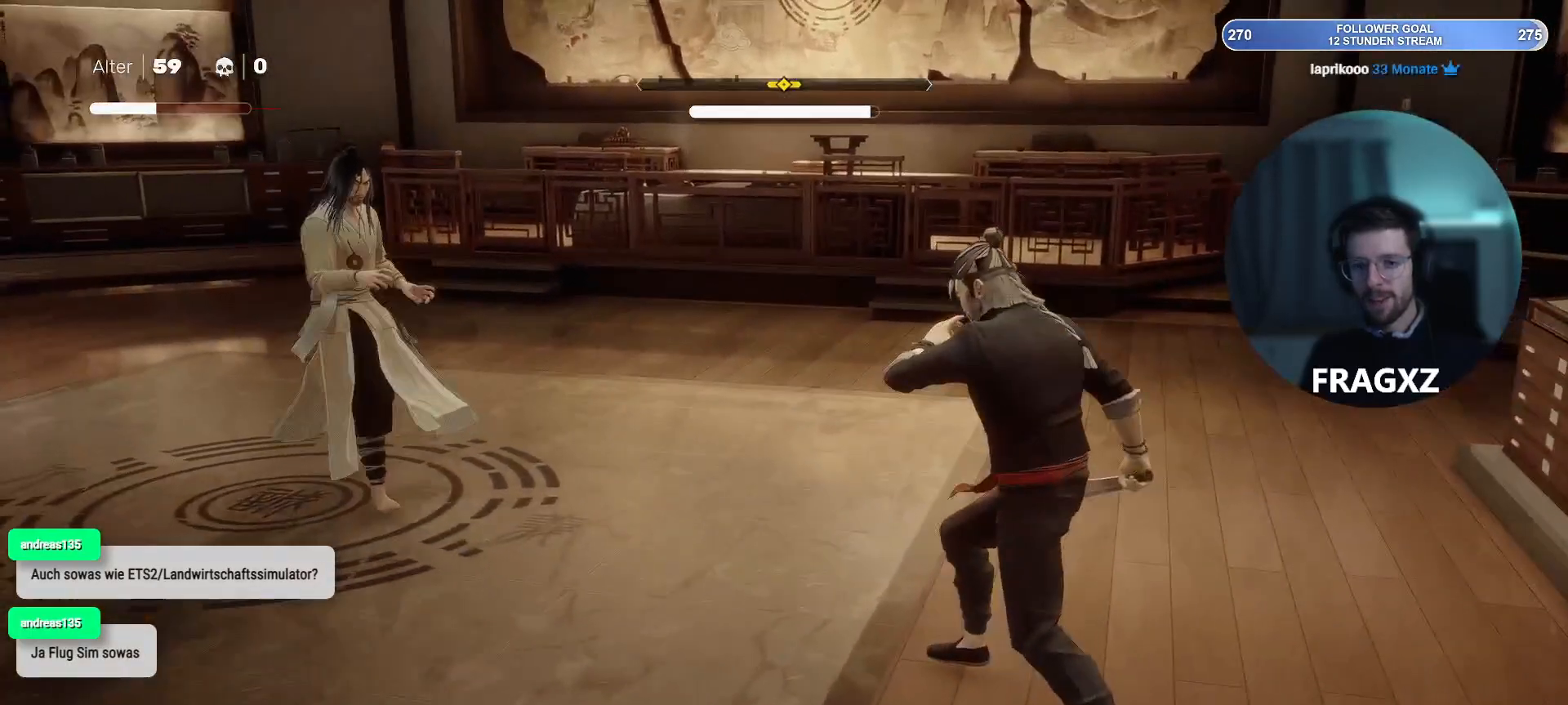
{"keys": ["a", "w"], "mouse": [], "events": []}
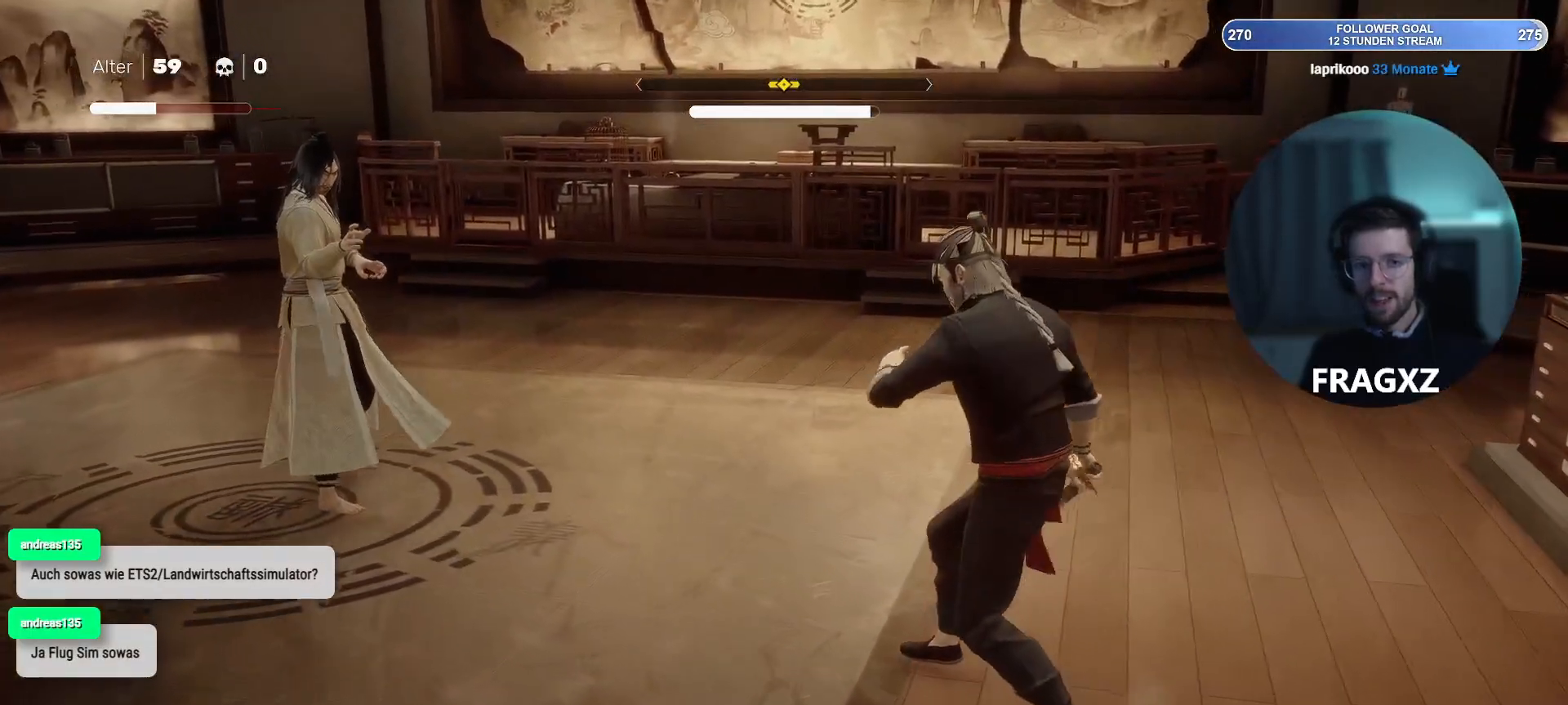
{"keys": ["a", "w"], "mouse": [], "events": []}
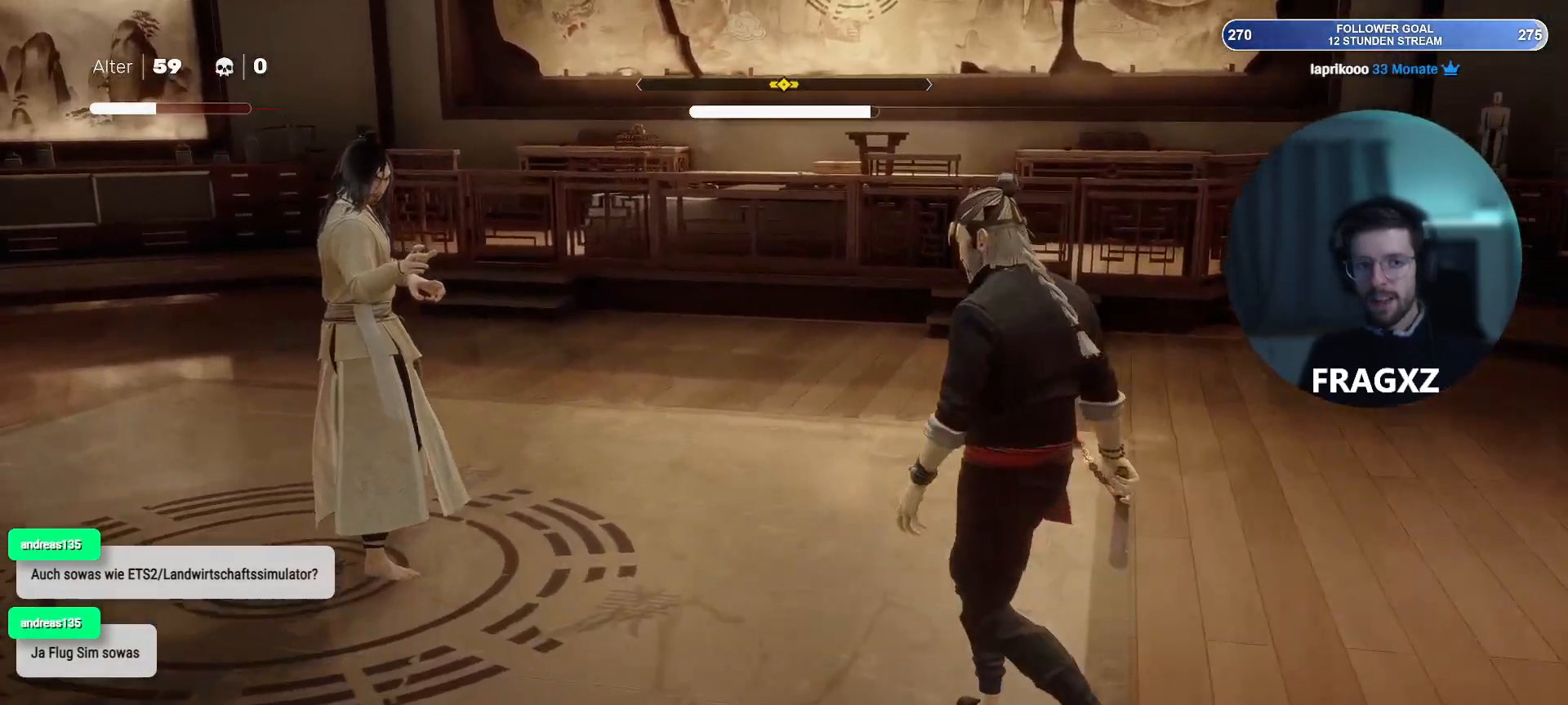
{"keys": ["a", "w"], "mouse": [], "events": []}
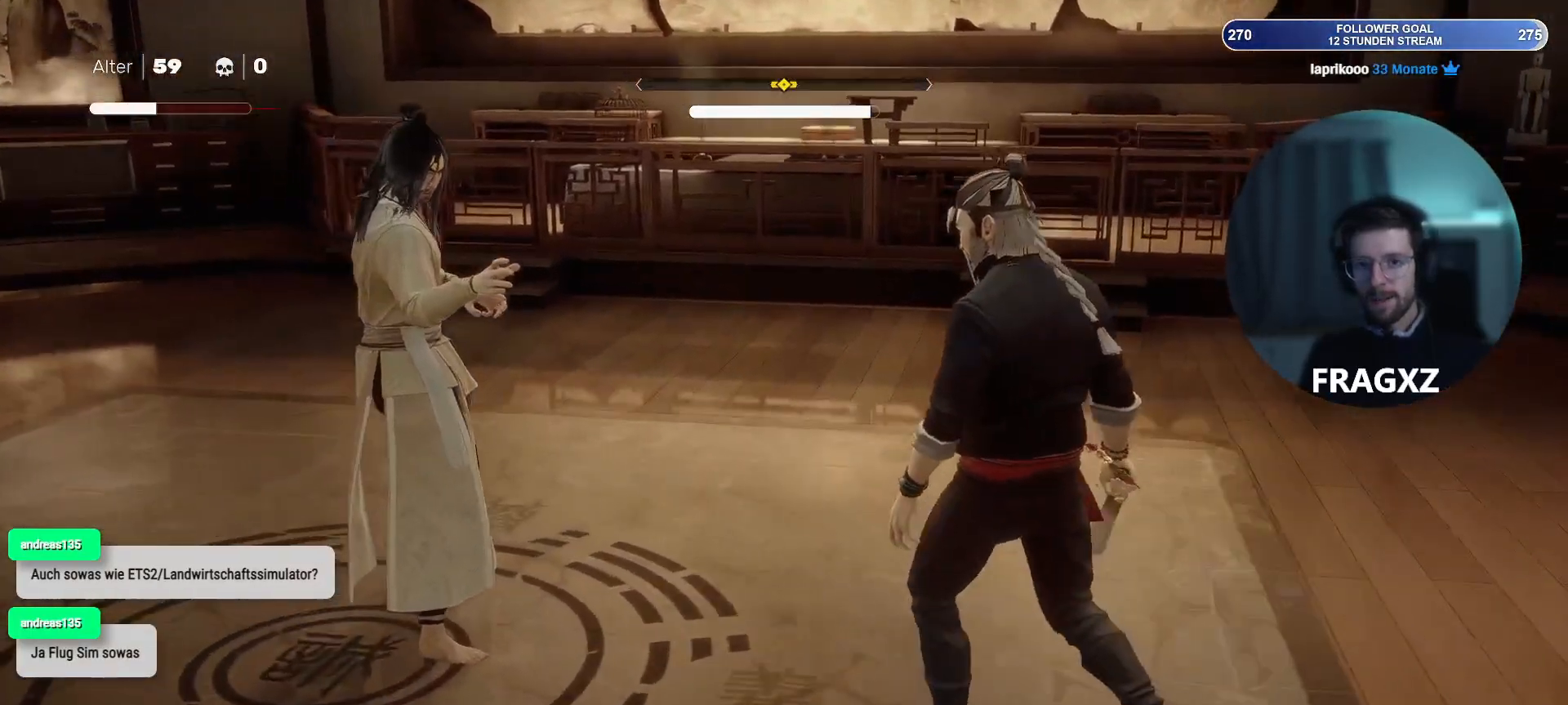
{"keys": ["a", "w"], "mouse": [], "events": [[167, "mouse_right", "down"], [267, "mouse_right", "up"], [400, "mouse_right", "down"], [500, "mouse_right", "up"]]}
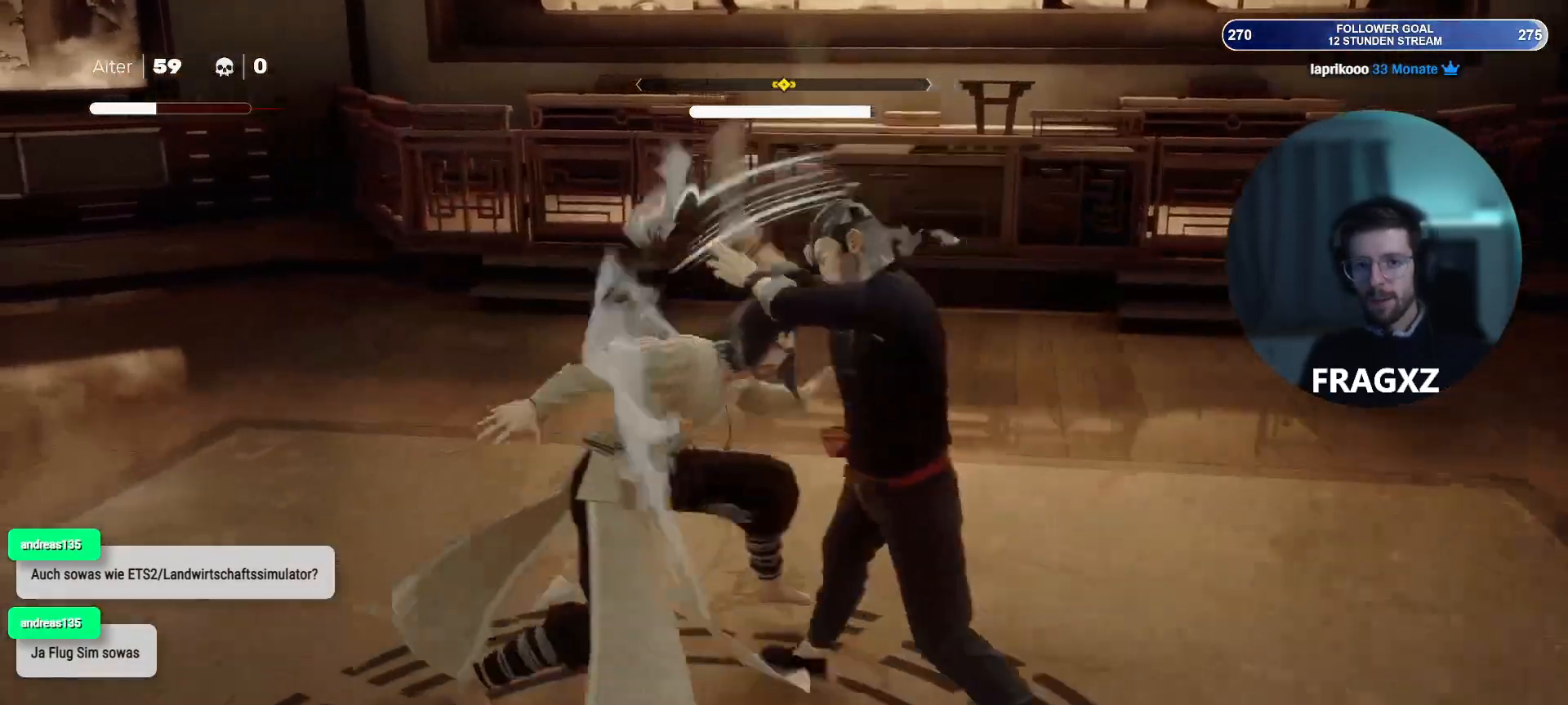
{"keys": ["a"], "mouse": ["right"], "events": [[100, "mouse_right", "down"], [183, "mouse_right", "up"], [233, "w", "up"], [283, "mouse_right", "down"], [367, "mouse_right", "up"], [467, "mouse_right", "down"]]}
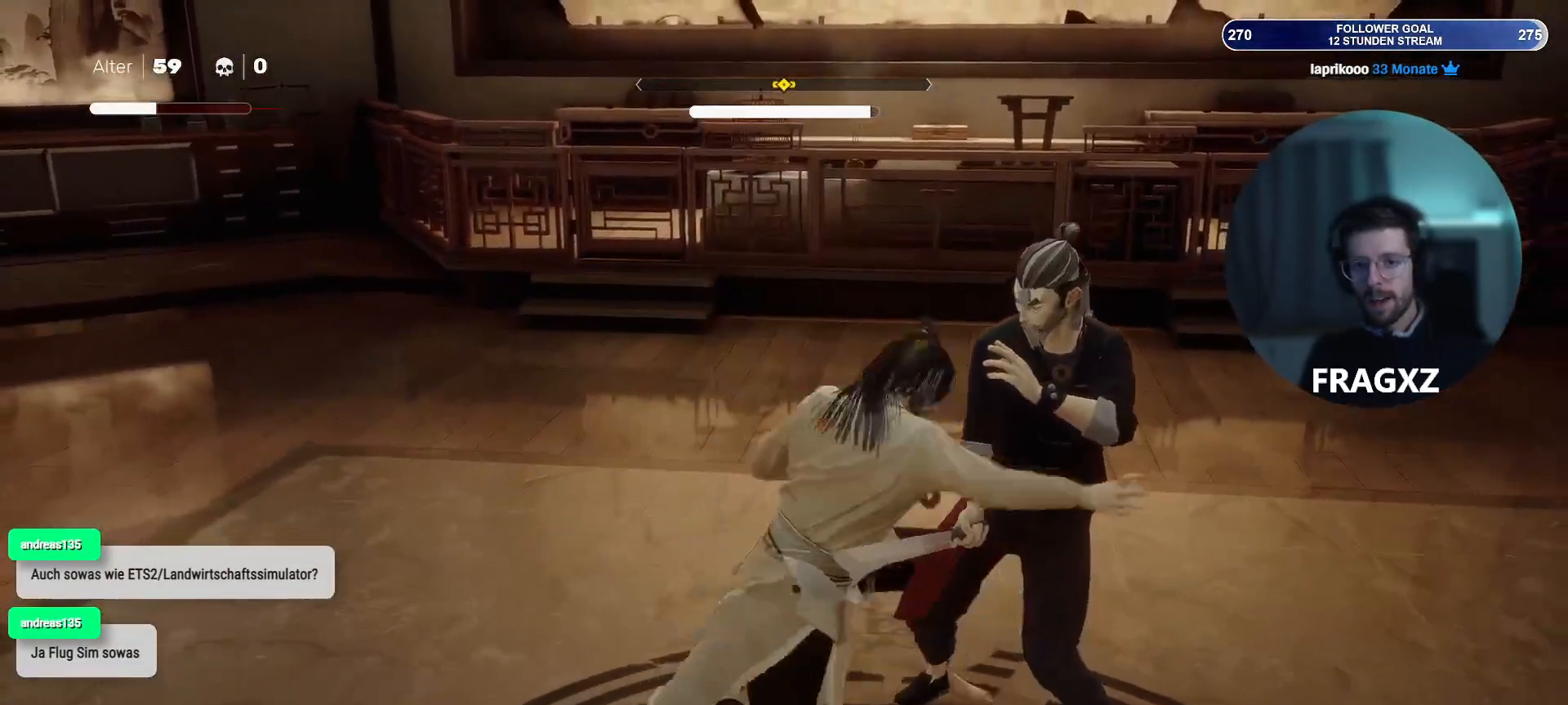
{"keys": ["d", "s"], "mouse": [], "events": [[17, "mouse_right", "up"], [17, "s", "down"], [67, "space", "down"], [150, "space", "up"], [300, "a", "up"], [350, "d", "down"]]}
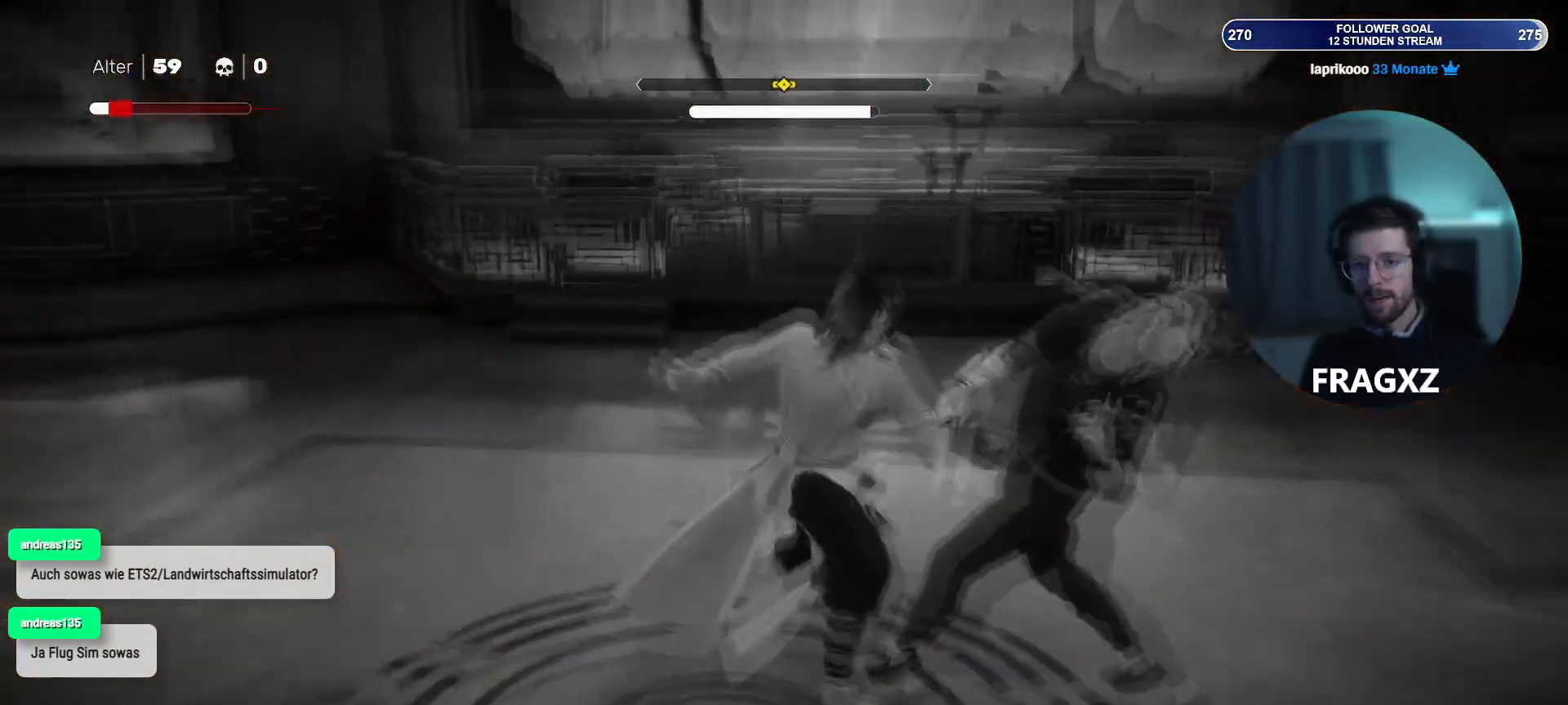
{"keys": ["d", "s", "space"], "mouse": [], "events": [[33, "space", "down"], [133, "space", "up"], [500, "space", "down"]]}
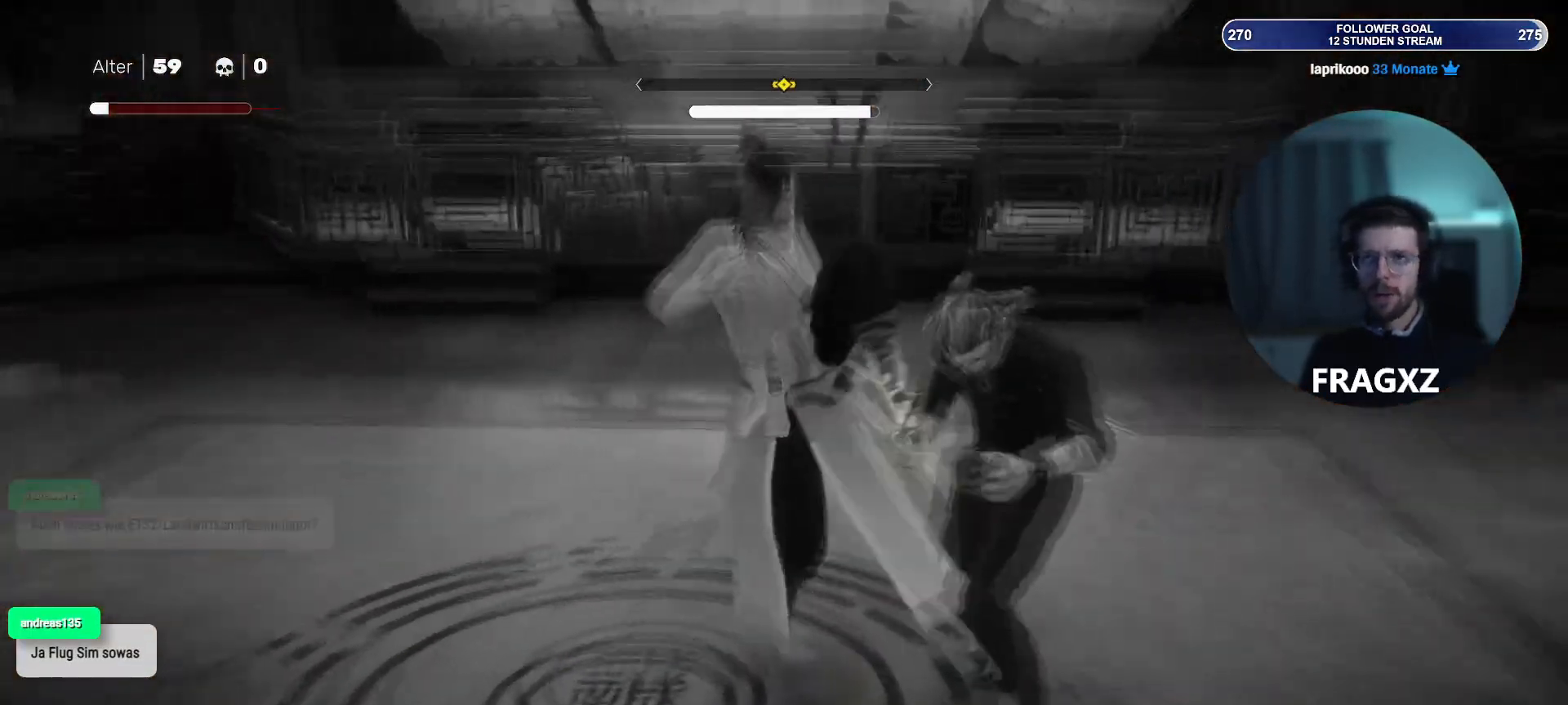
{"keys": ["d", "s"], "mouse": [], "events": [[100, "space", "up"]]}
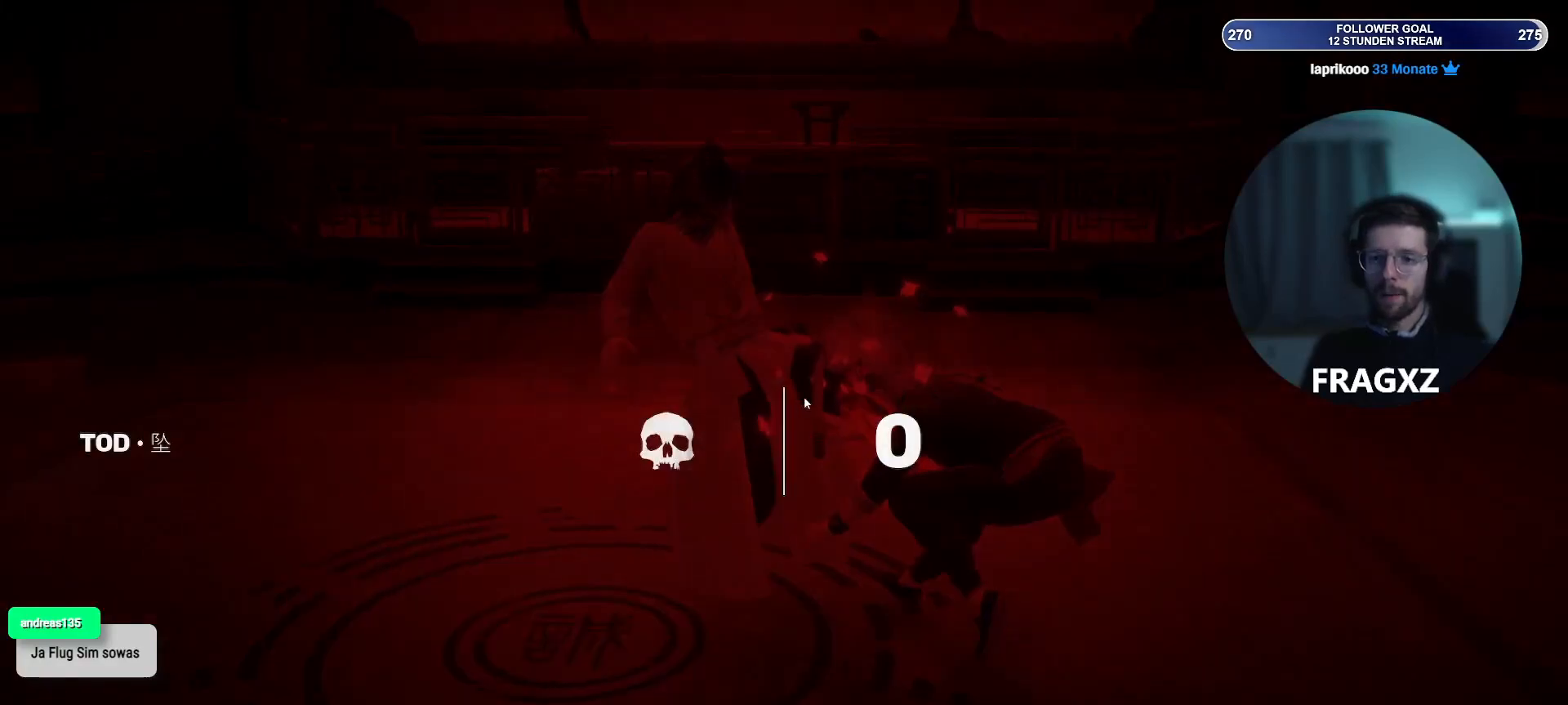
{"keys": [], "mouse": [], "events": [[200, "s", "up"], [333, "d", "up"]]}
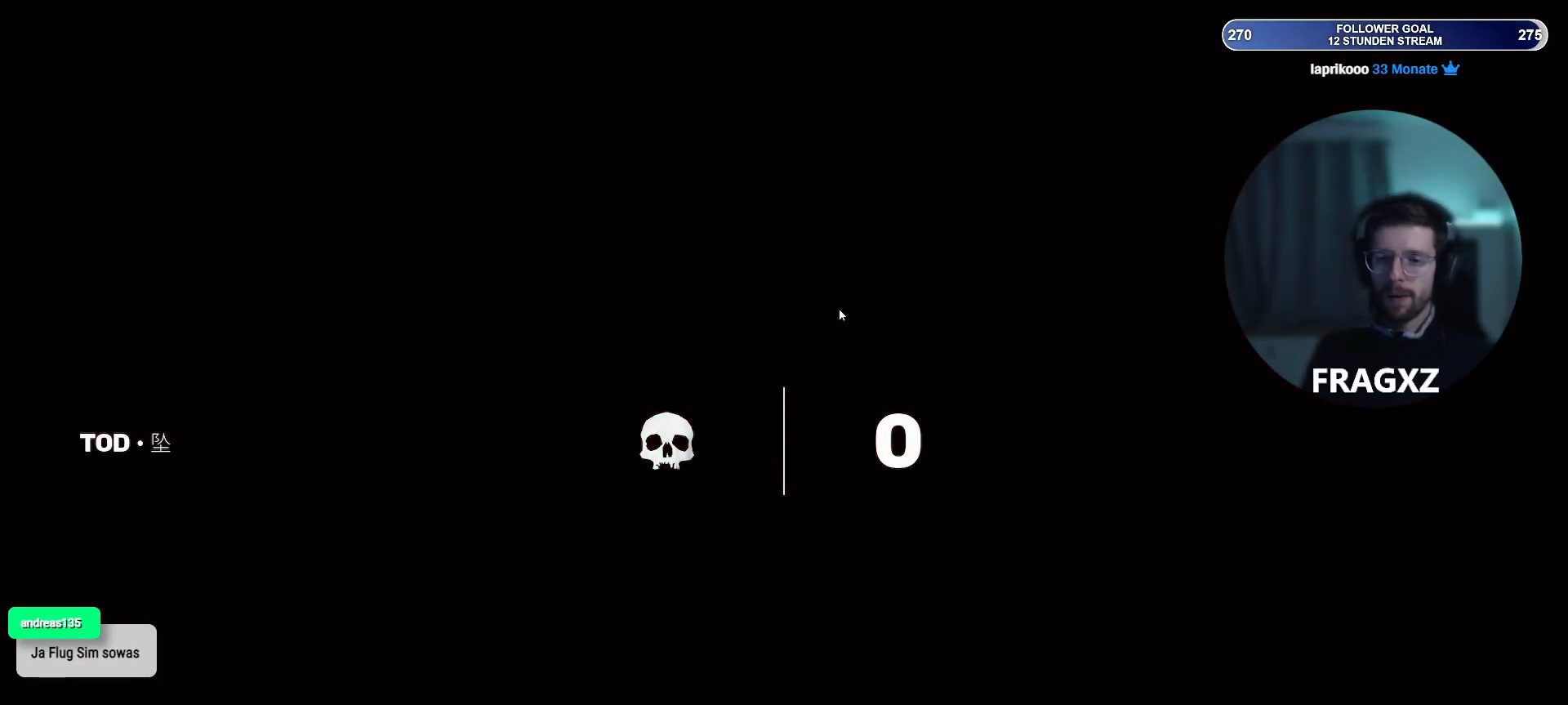
{"keys": [], "mouse": [], "events": []}
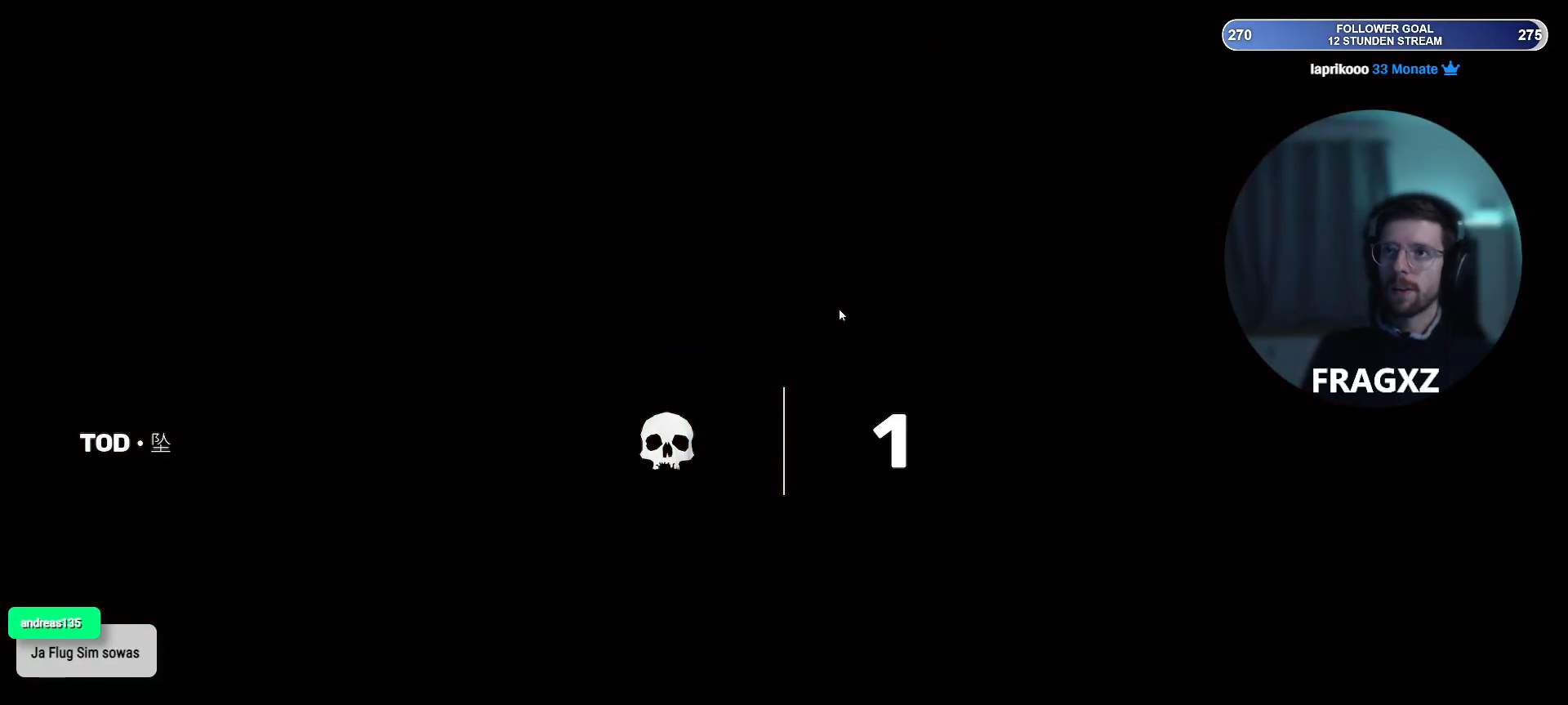
{"keys": [], "mouse": [], "events": []}
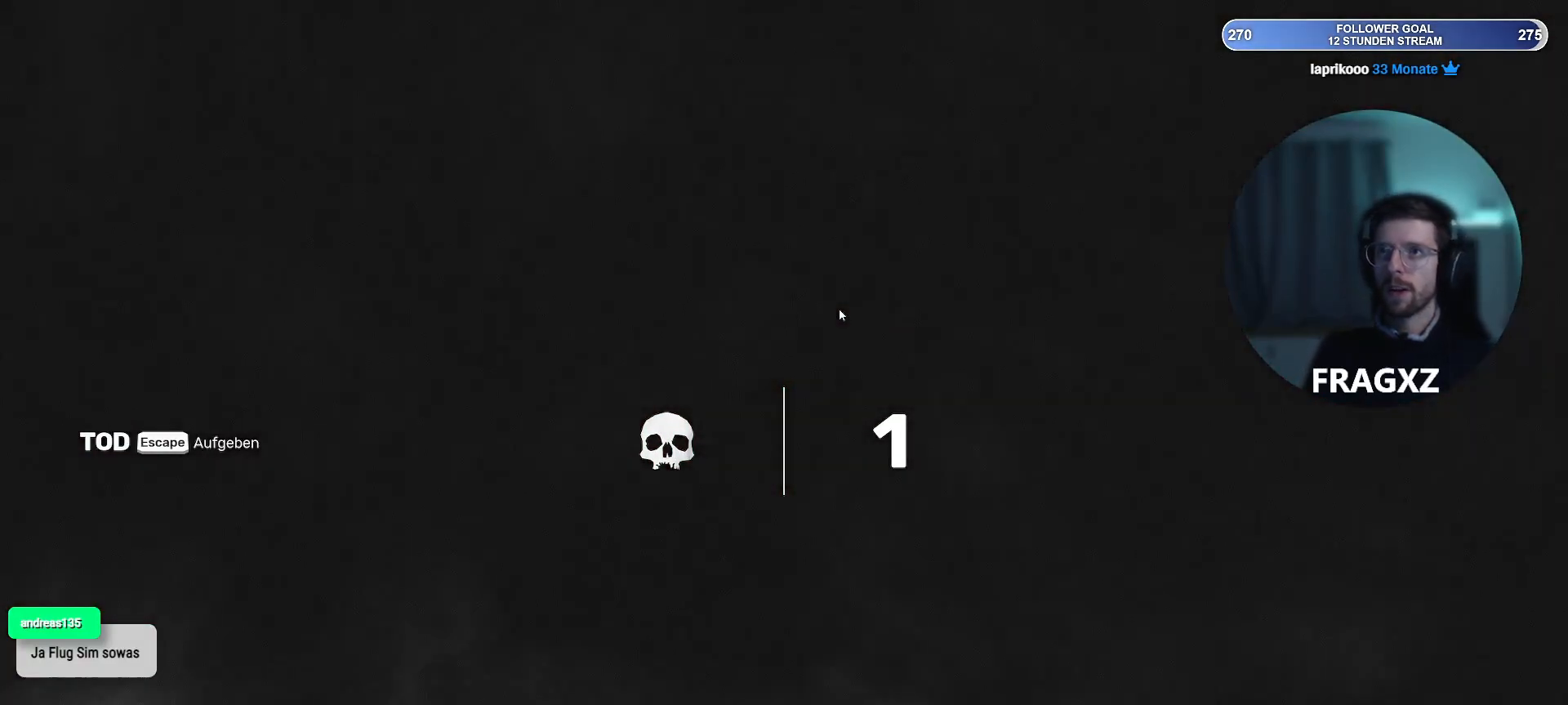
{"keys": [], "mouse": [], "events": []}
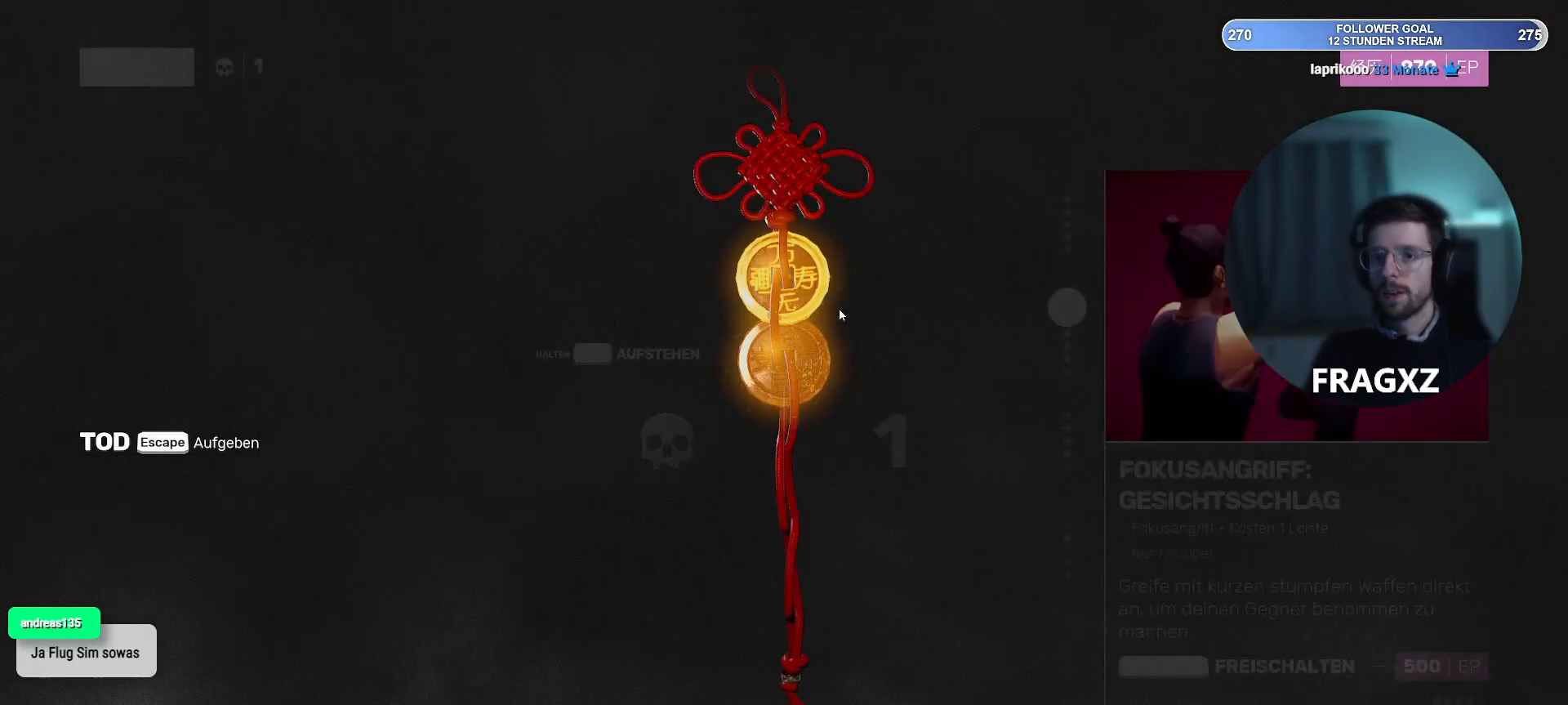
{"keys": [], "mouse": [], "events": []}
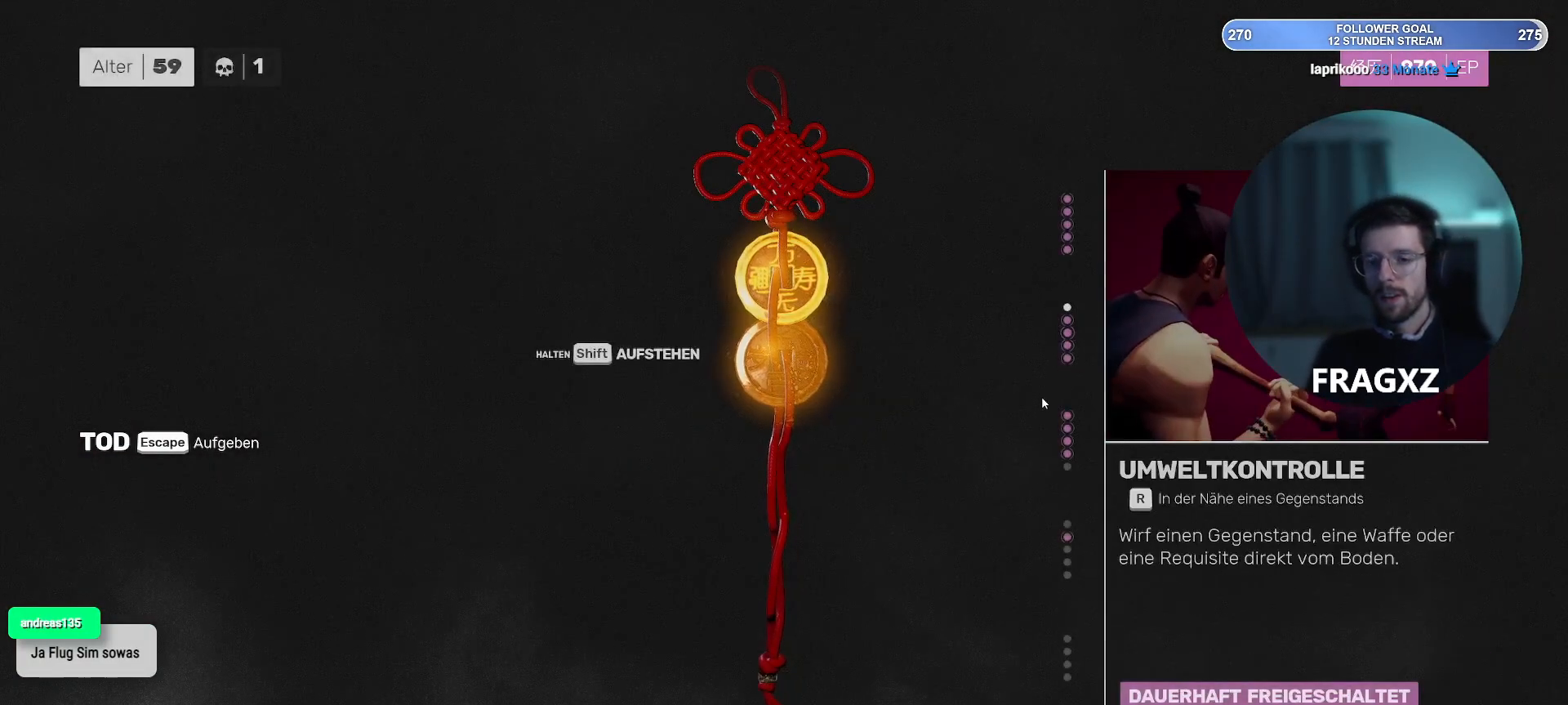
{"keys": [], "mouse": [], "events": []}
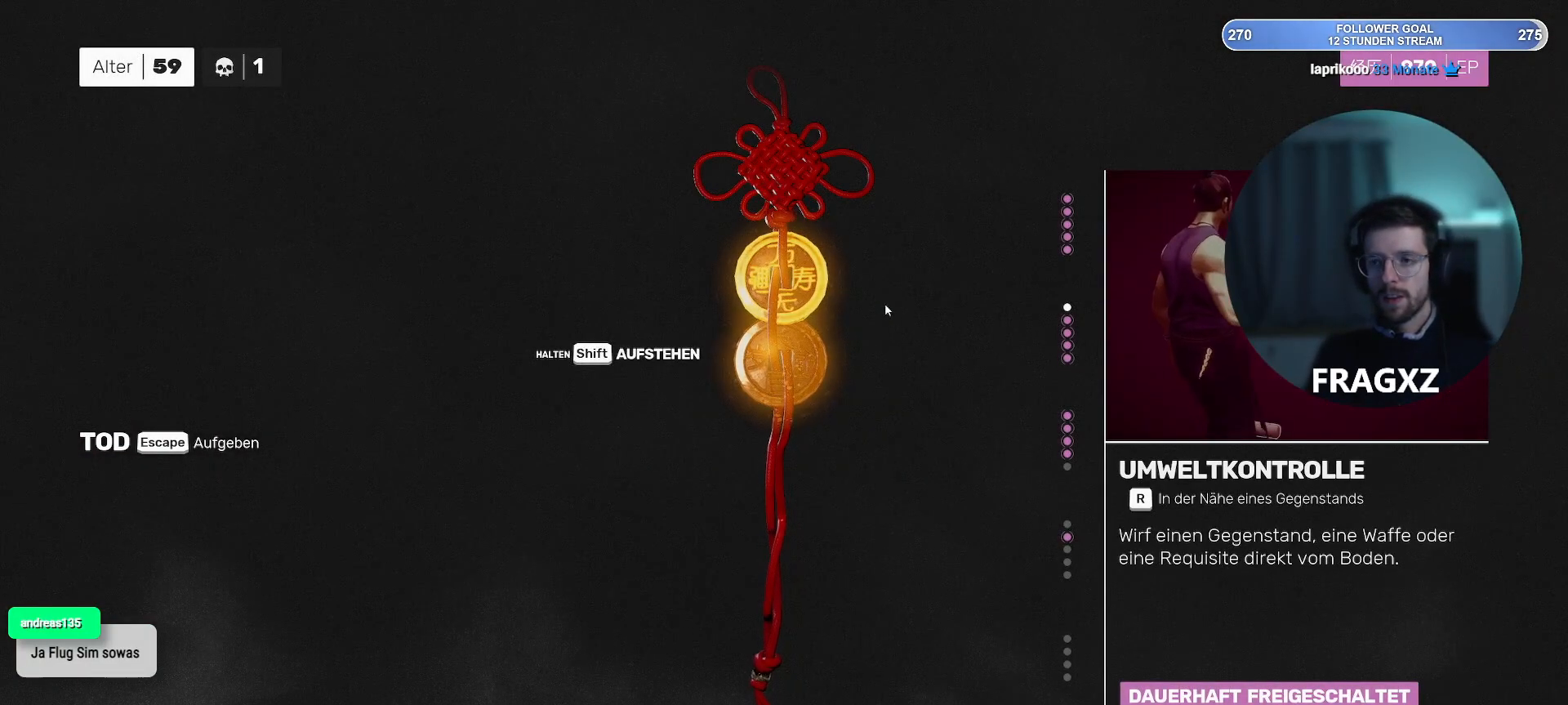
{"keys": [], "mouse": [], "events": []}
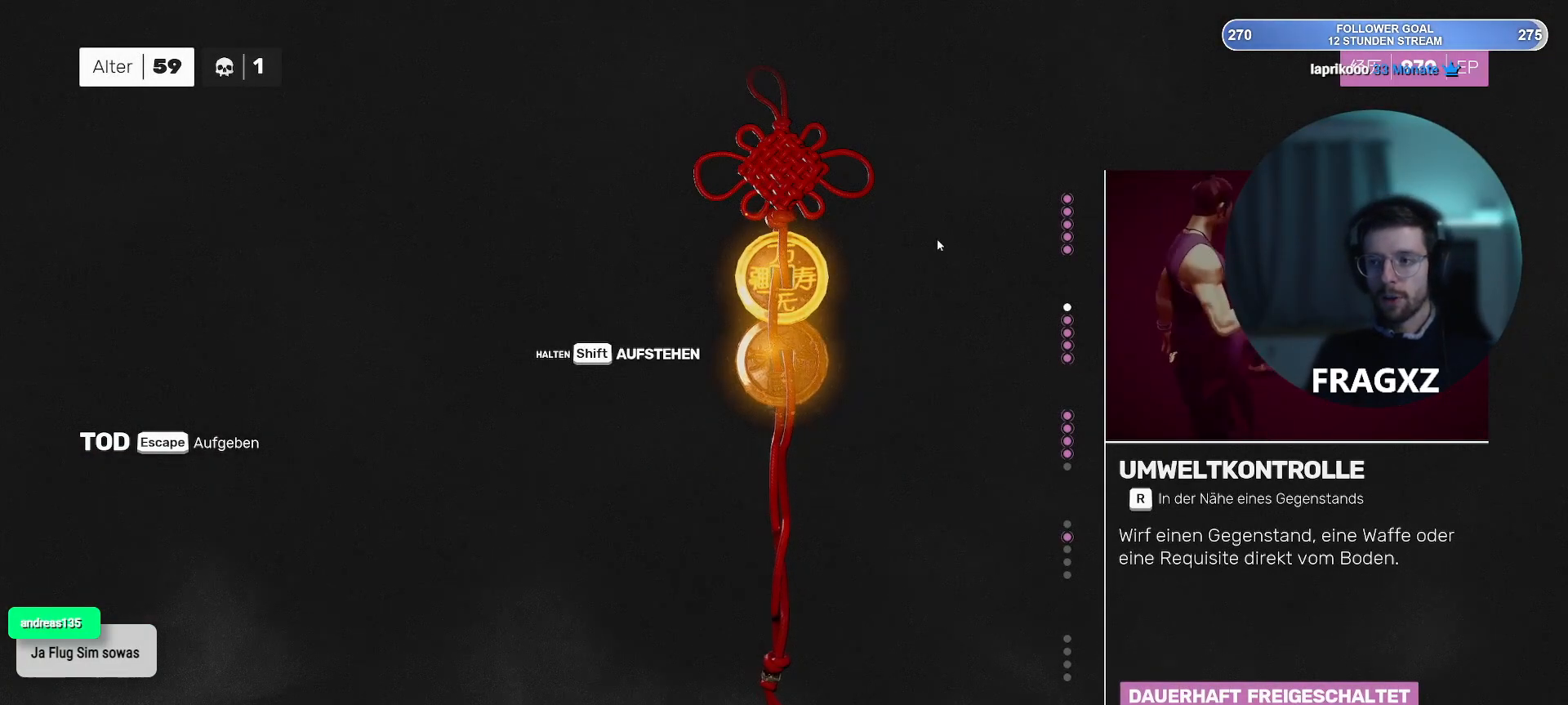
{"keys": ["shift"], "mouse": [], "events": [[267, "shift", "down"]]}
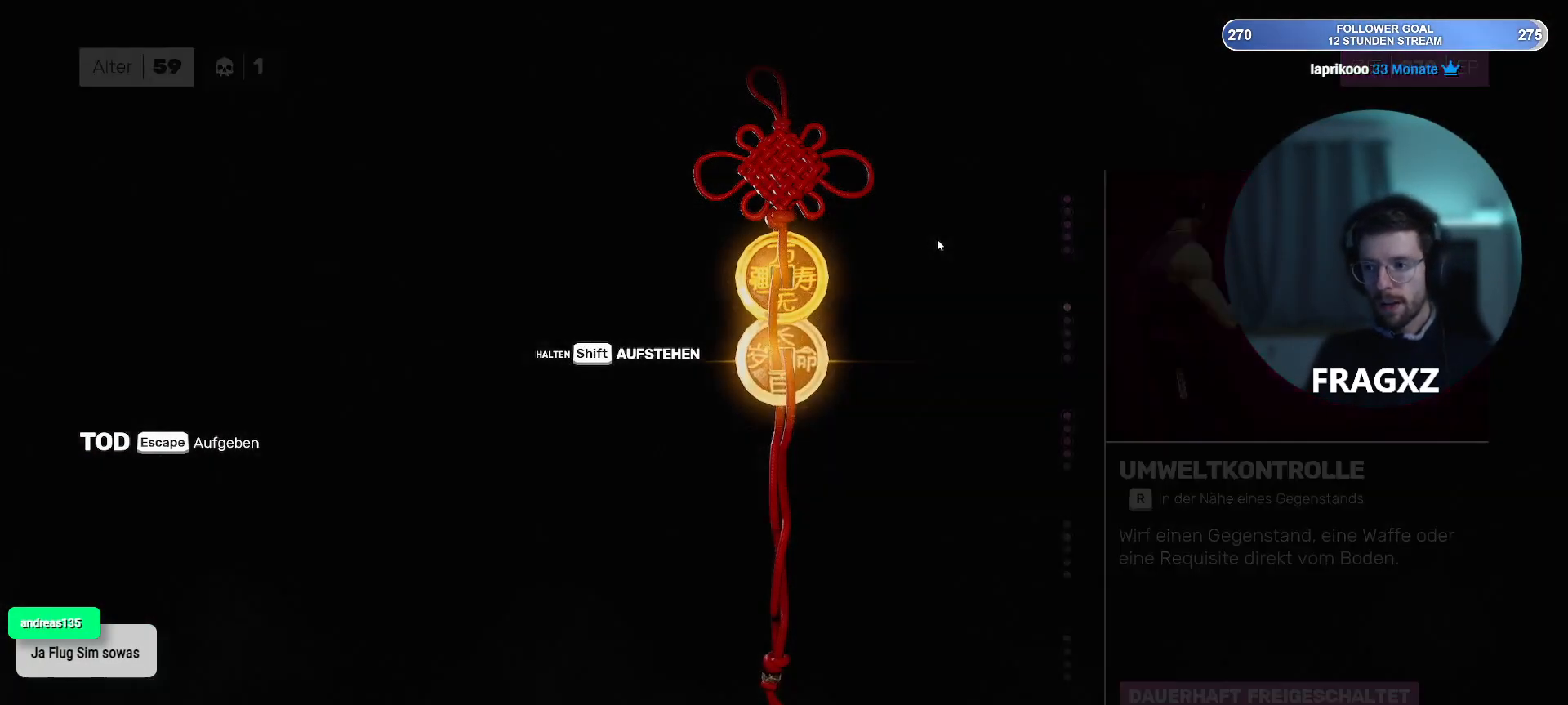
{"keys": ["shift"], "mouse": [], "events": []}
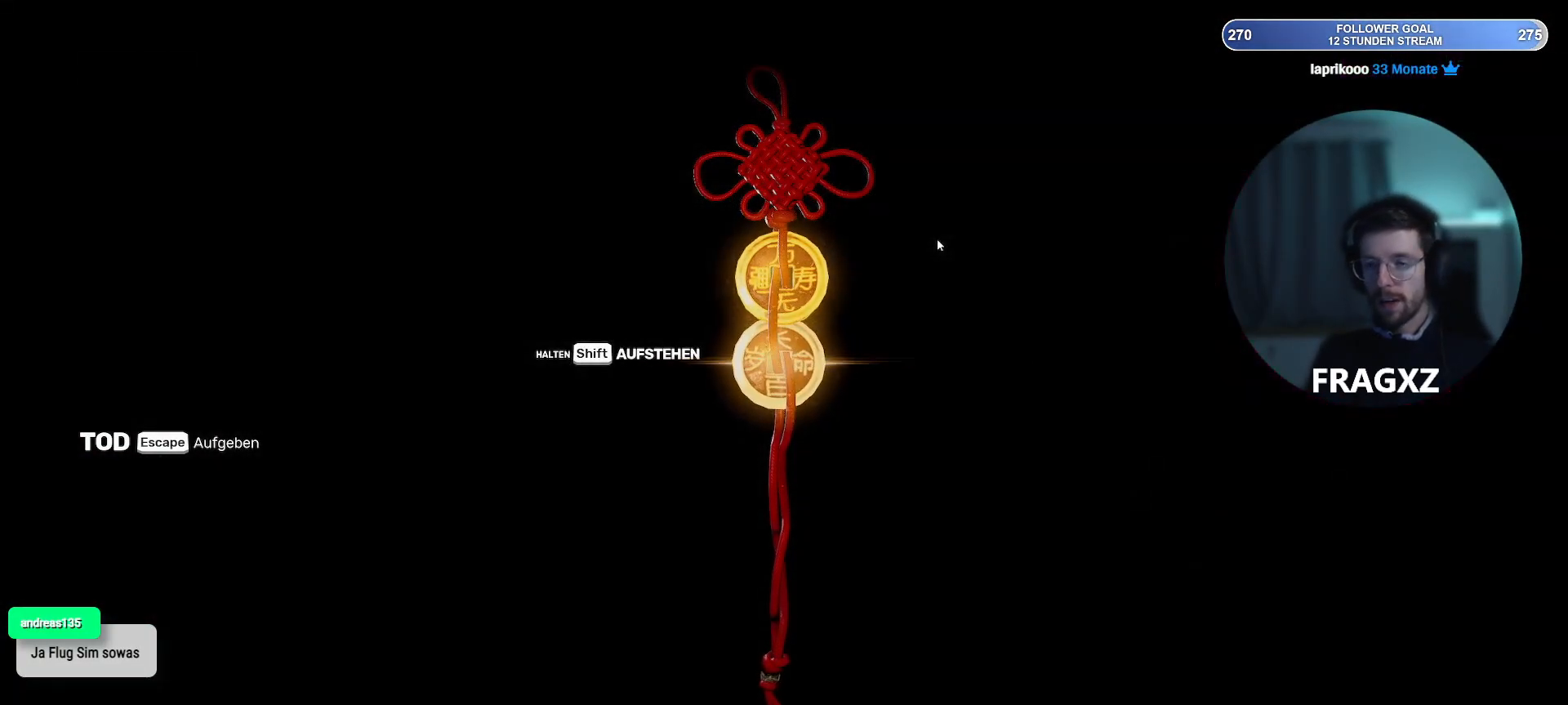
{"keys": ["shift"], "mouse": [], "events": []}
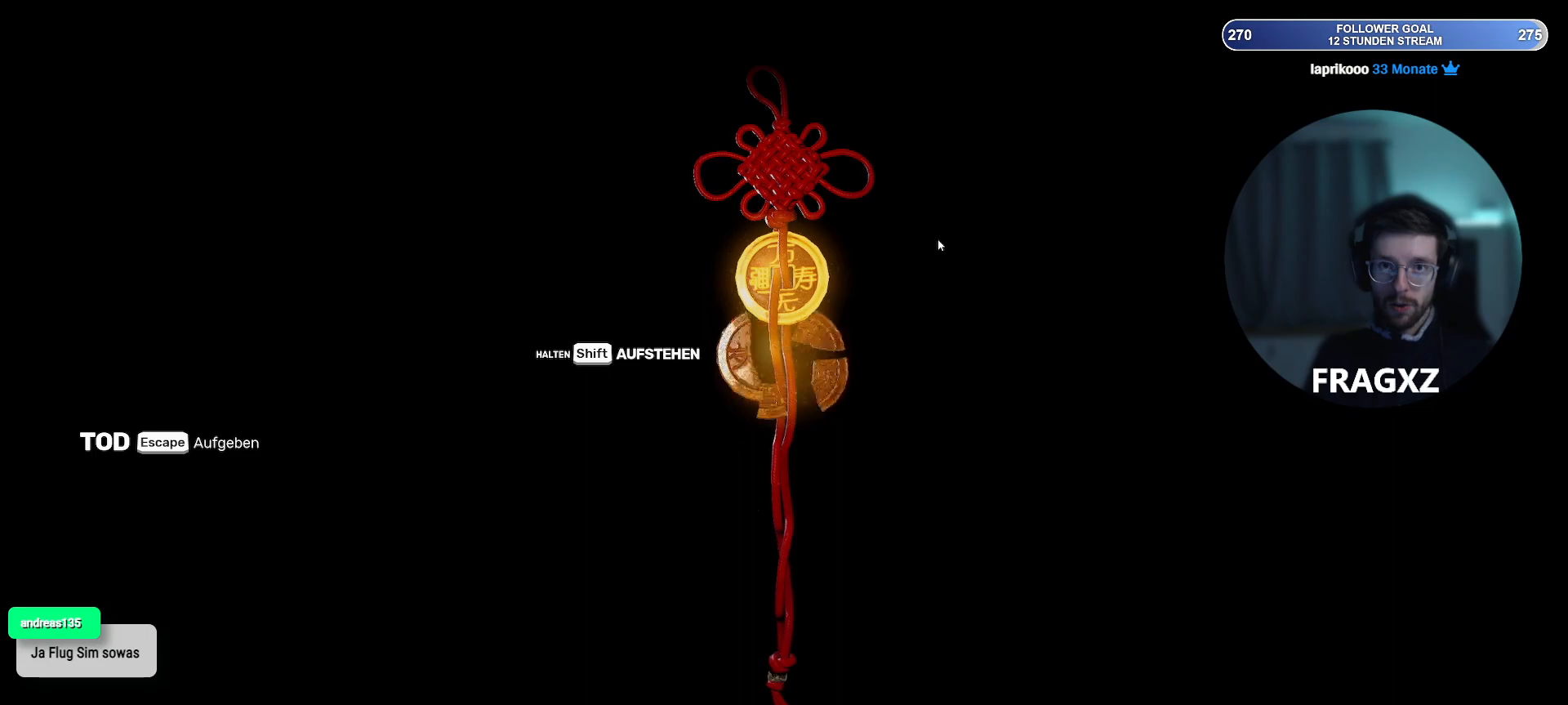
{"keys": [], "mouse": [], "events": [[400, "shift", "up"]]}
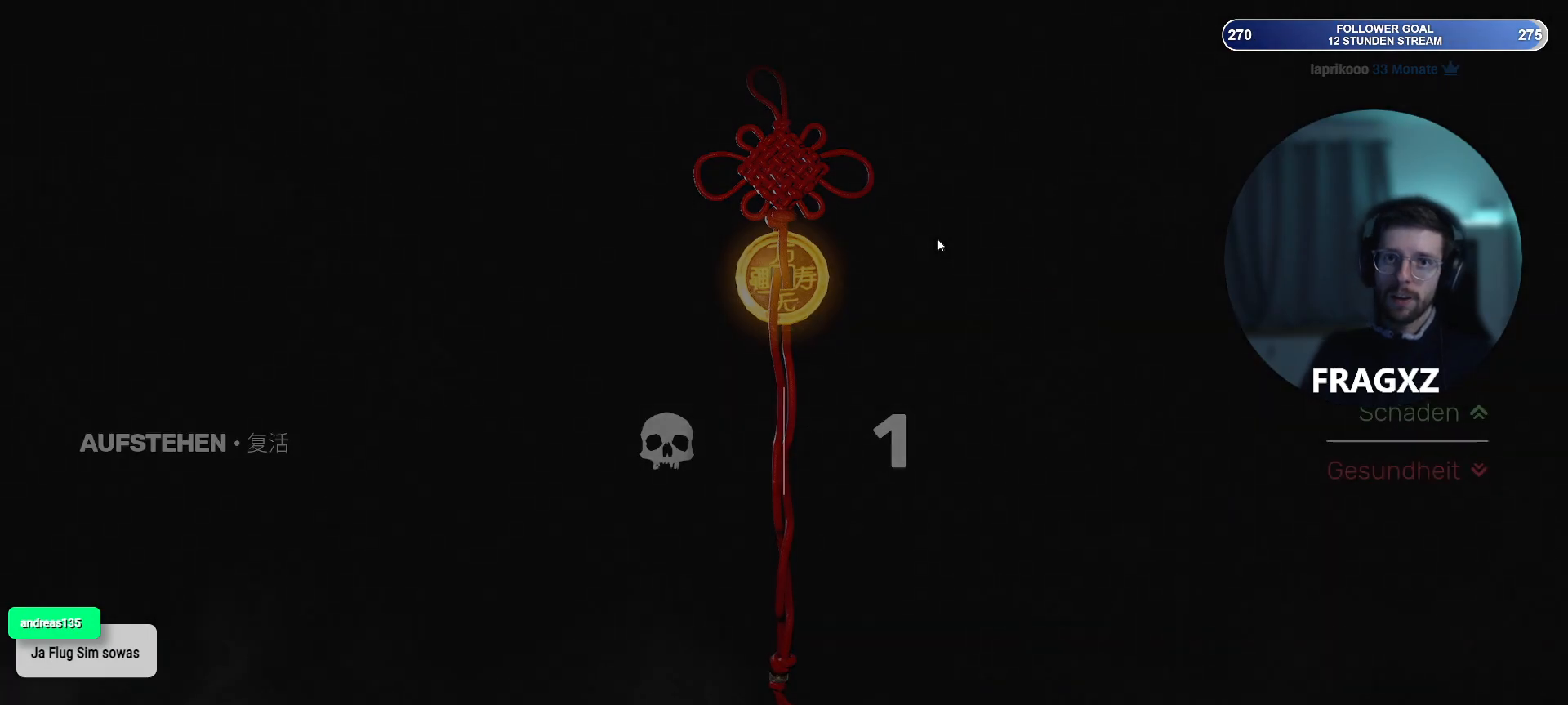
{"keys": [], "mouse": [], "events": []}
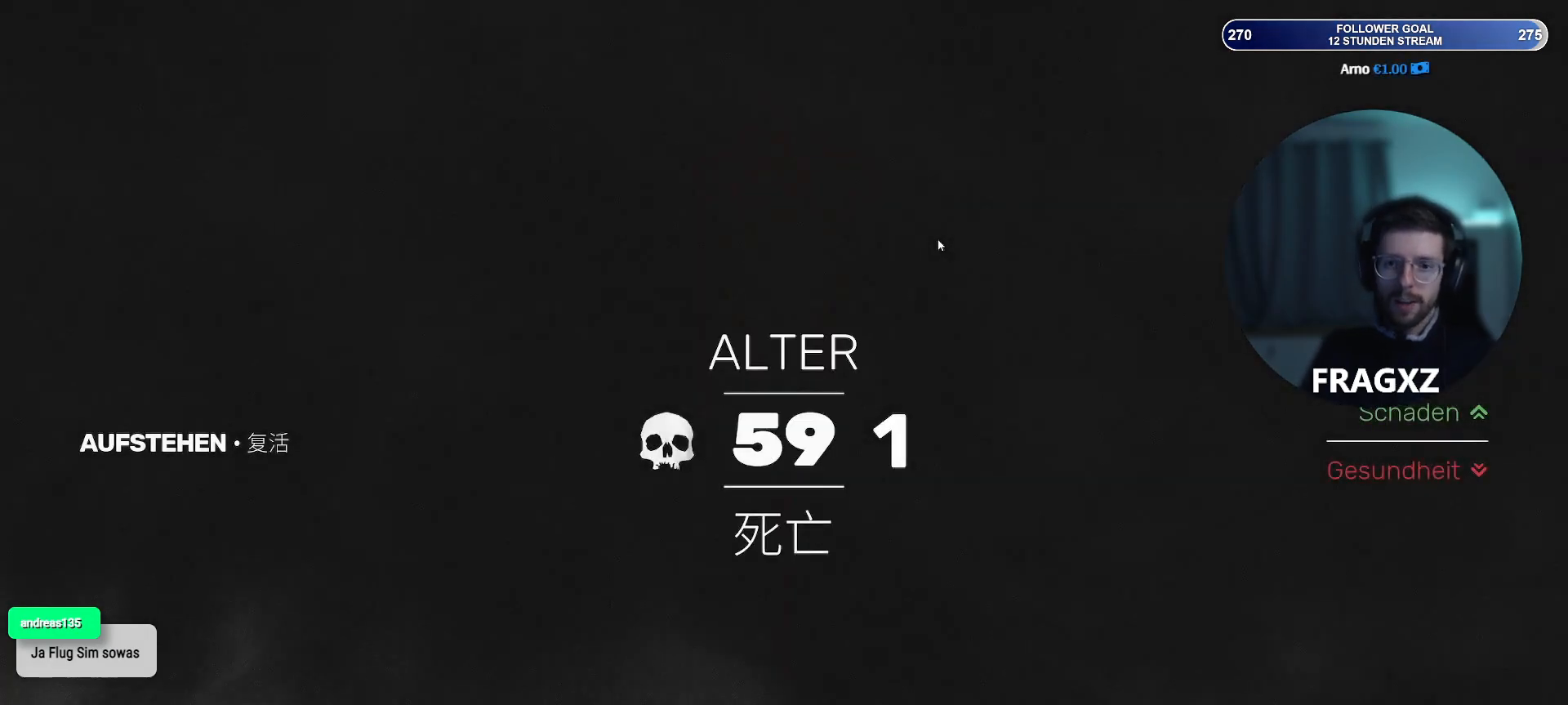
{"keys": [], "mouse": [], "events": []}
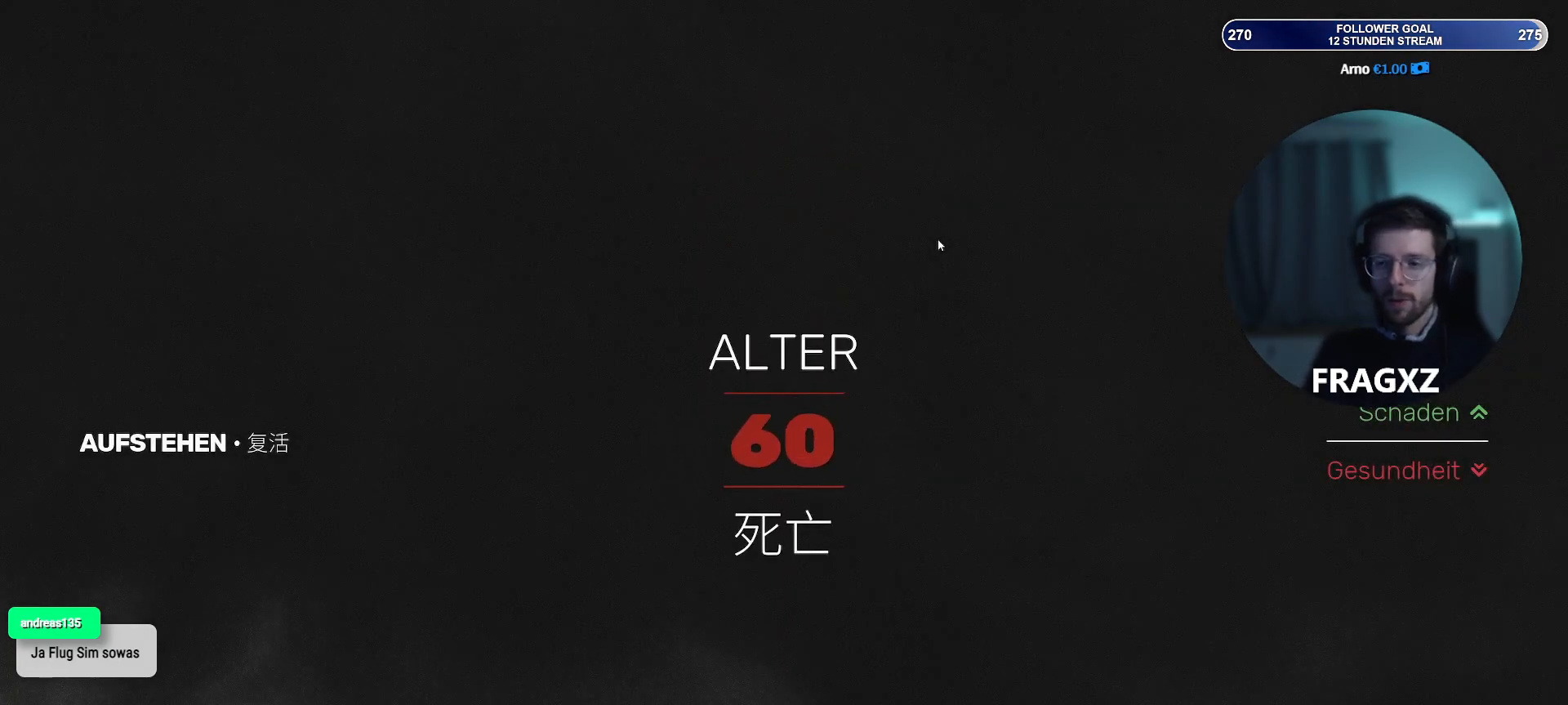
{"keys": [], "mouse": [], "events": []}
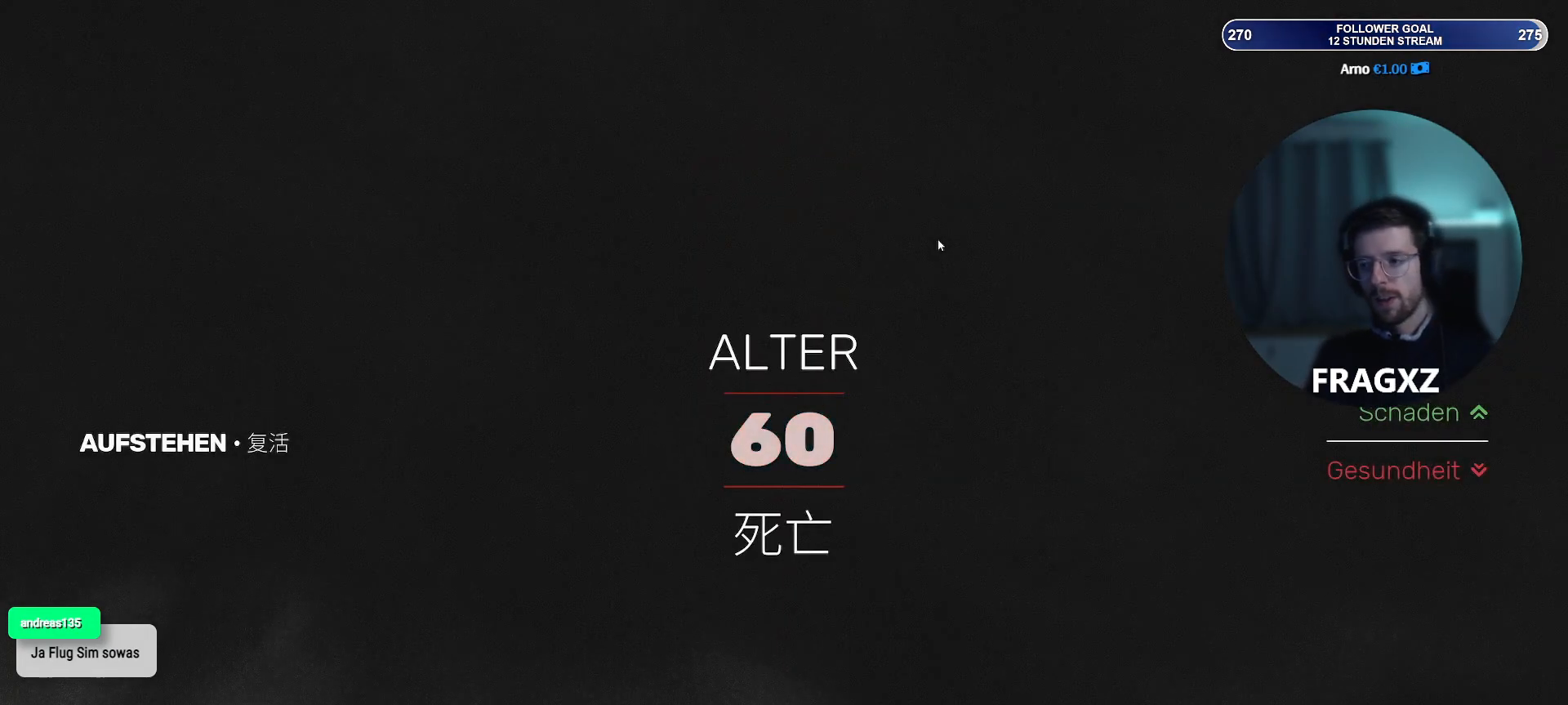
{"keys": [], "mouse": [], "events": []}